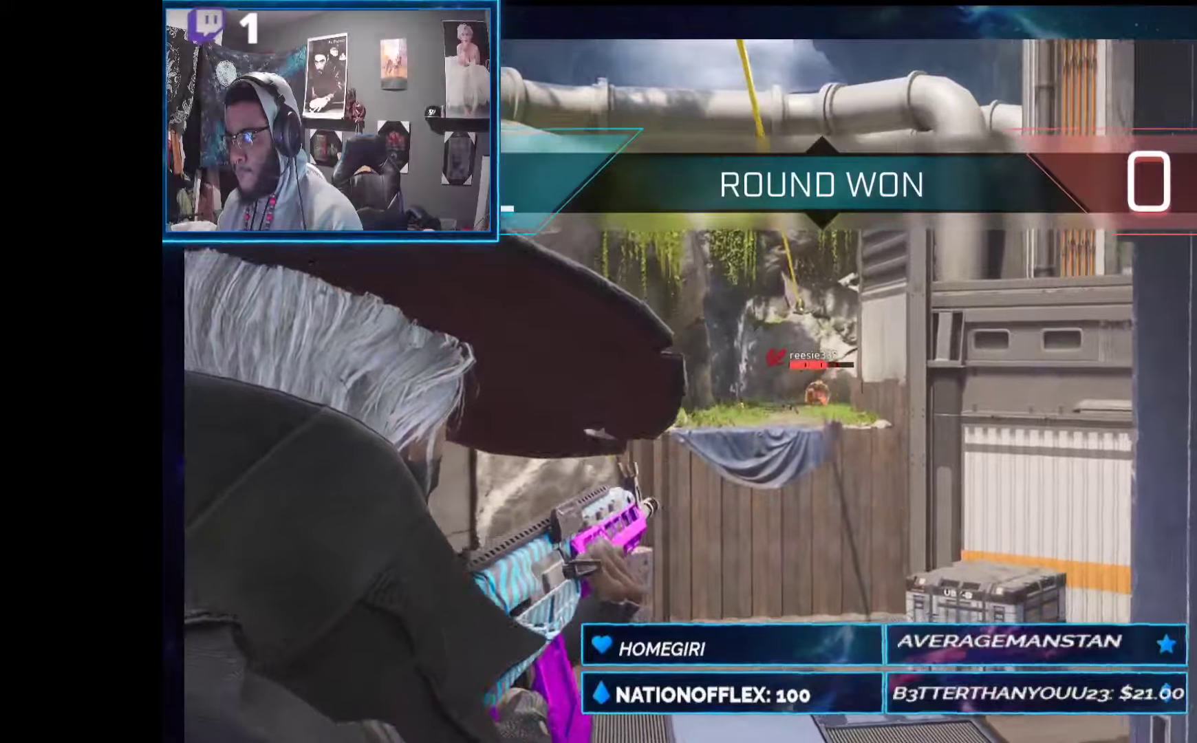
Gameplay with a controller (Xbox layout); each line is a JSON object with the inputs held at the frame after it (dt_ms = milliseconds from this image to that frame). "events" lists button and stick changes between this image and that frame as [ms after this image, input, new state], when the widget could be followed in between. Not read: Z.
{"dt_ms": 94, "buttons": ["L2", "R2"], "left_stick": "left", "right_stick": "down-left", "events": [[94, "left_stick", "left"]]}
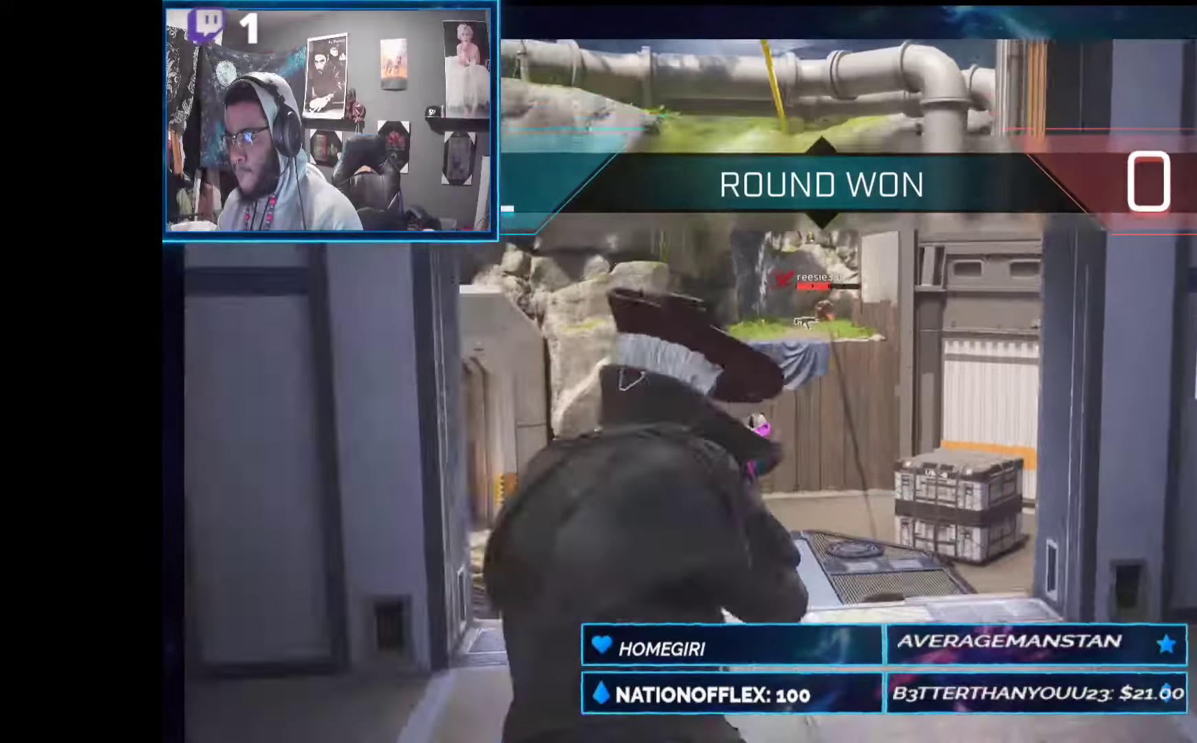
{"dt_ms": 486, "buttons": [], "left_stick": "up-left", "right_stick": "center", "events": [[243, "right_stick", "center"], [318, "R2", "up"], [392, "L2", "up"], [430, "left_stick", "up-left"]]}
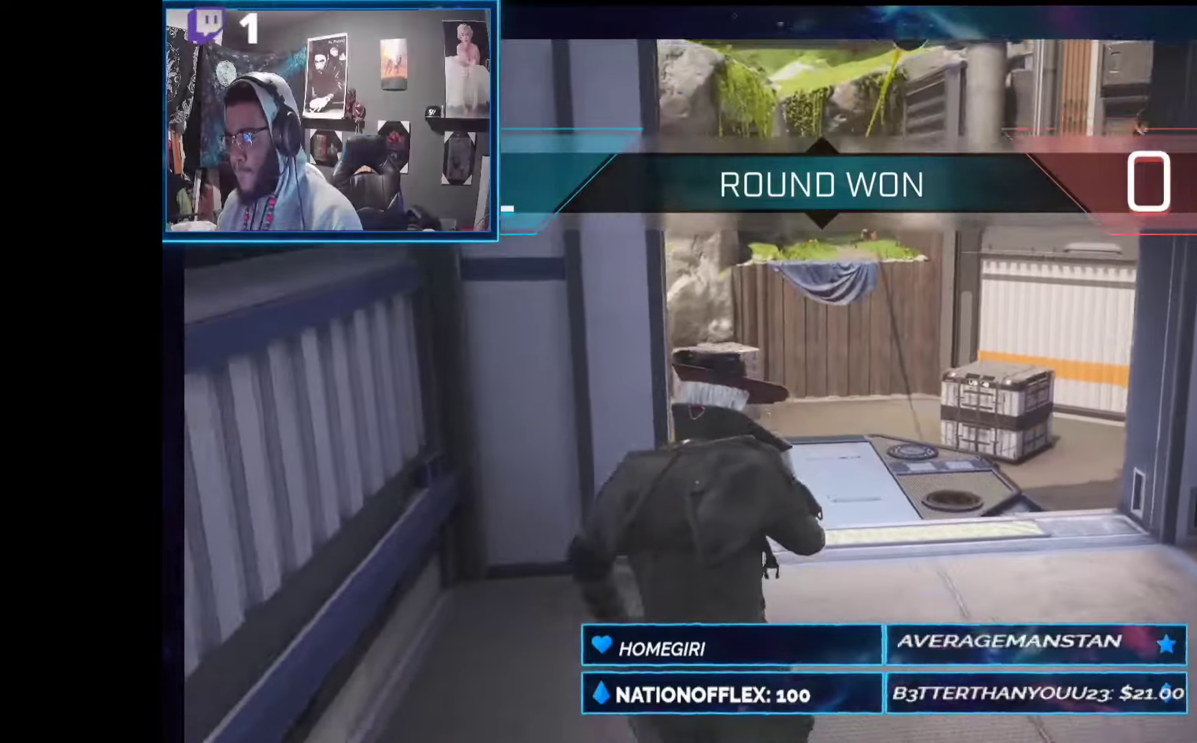
{"dt_ms": 505, "buttons": [], "left_stick": "center", "right_stick": "center", "events": [[468, "left_stick", "center"]]}
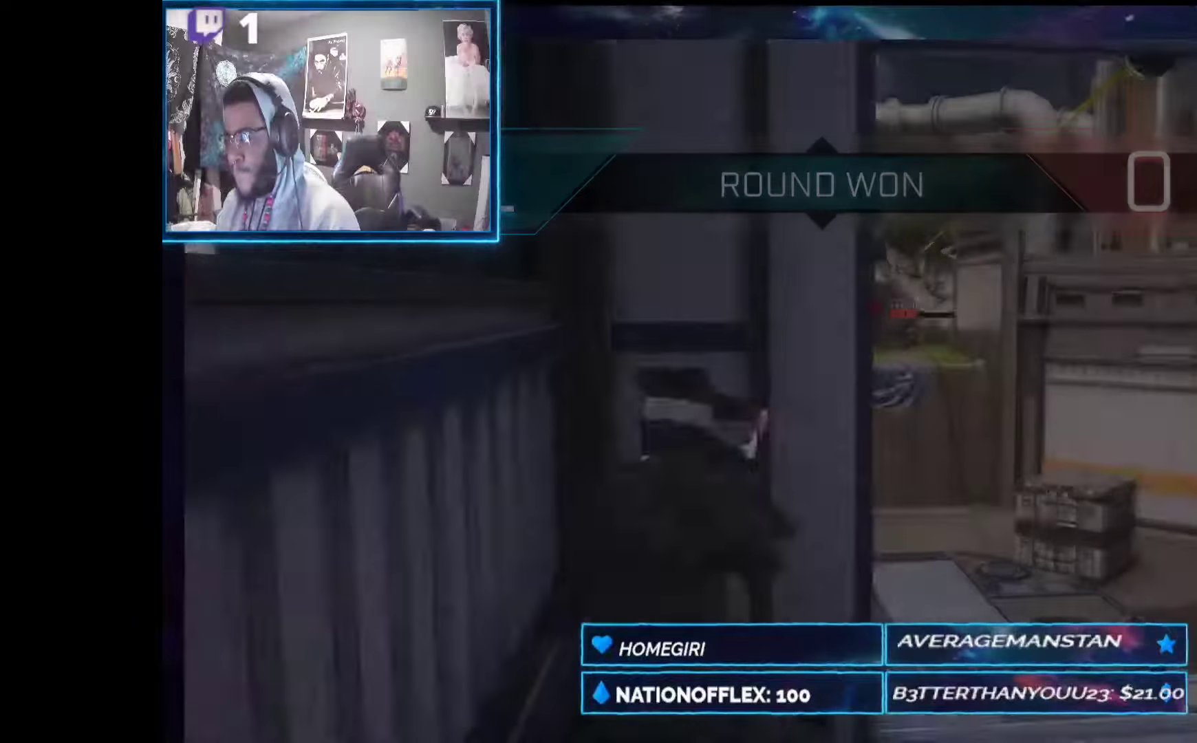
{"dt_ms": 505, "buttons": [], "left_stick": "center", "right_stick": "center", "events": [[169, "left_stick", "right"], [225, "left_stick", "center"]]}
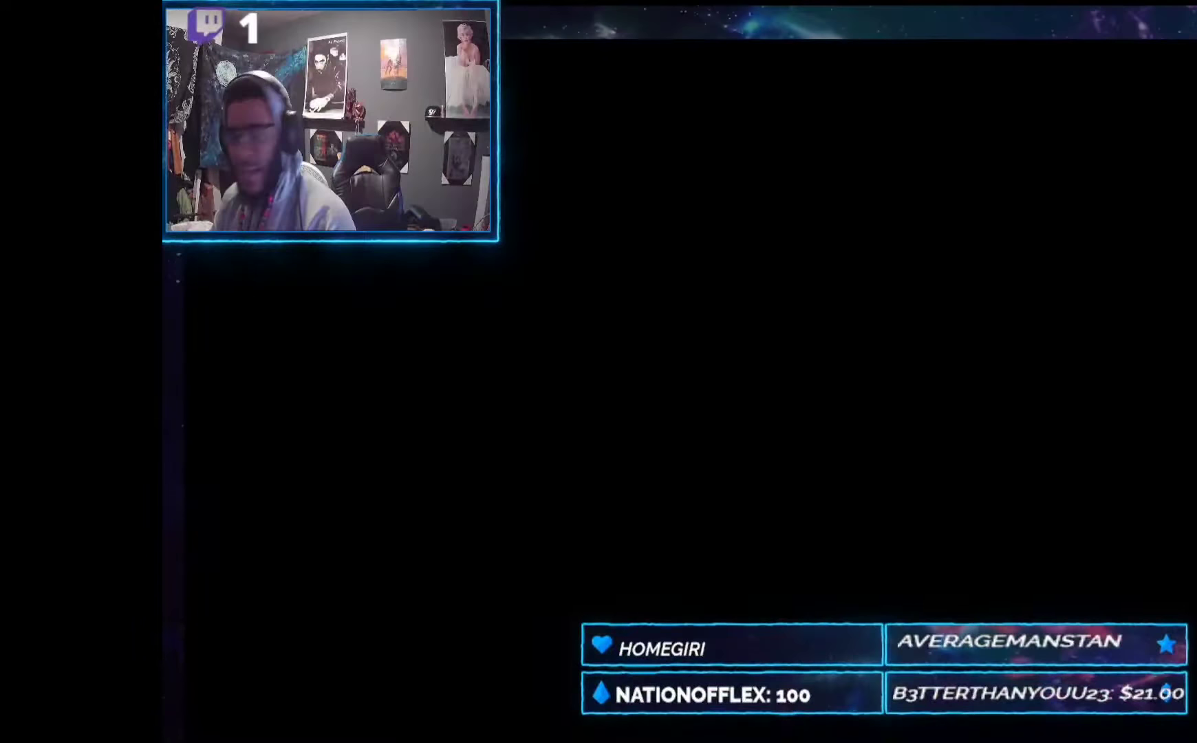
{"dt_ms": 505, "buttons": [], "left_stick": "center", "right_stick": "center", "events": []}
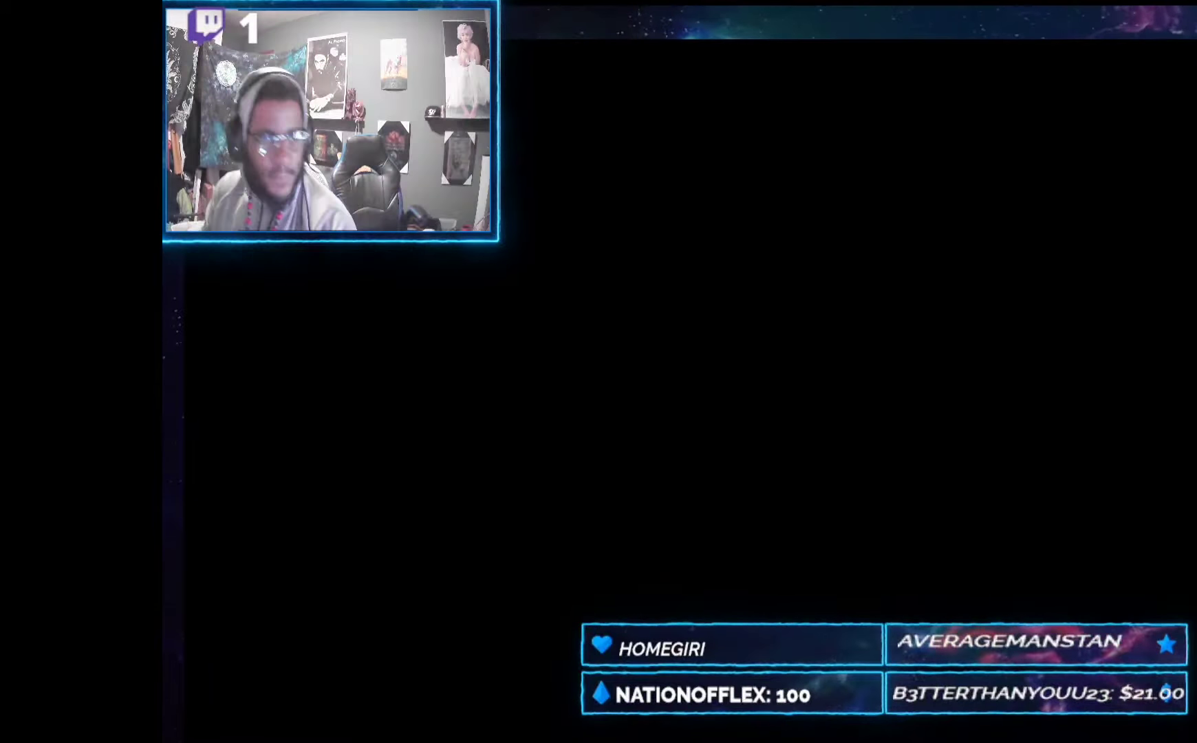
{"dt_ms": 487, "buttons": [], "left_stick": "center", "right_stick": "center", "events": []}
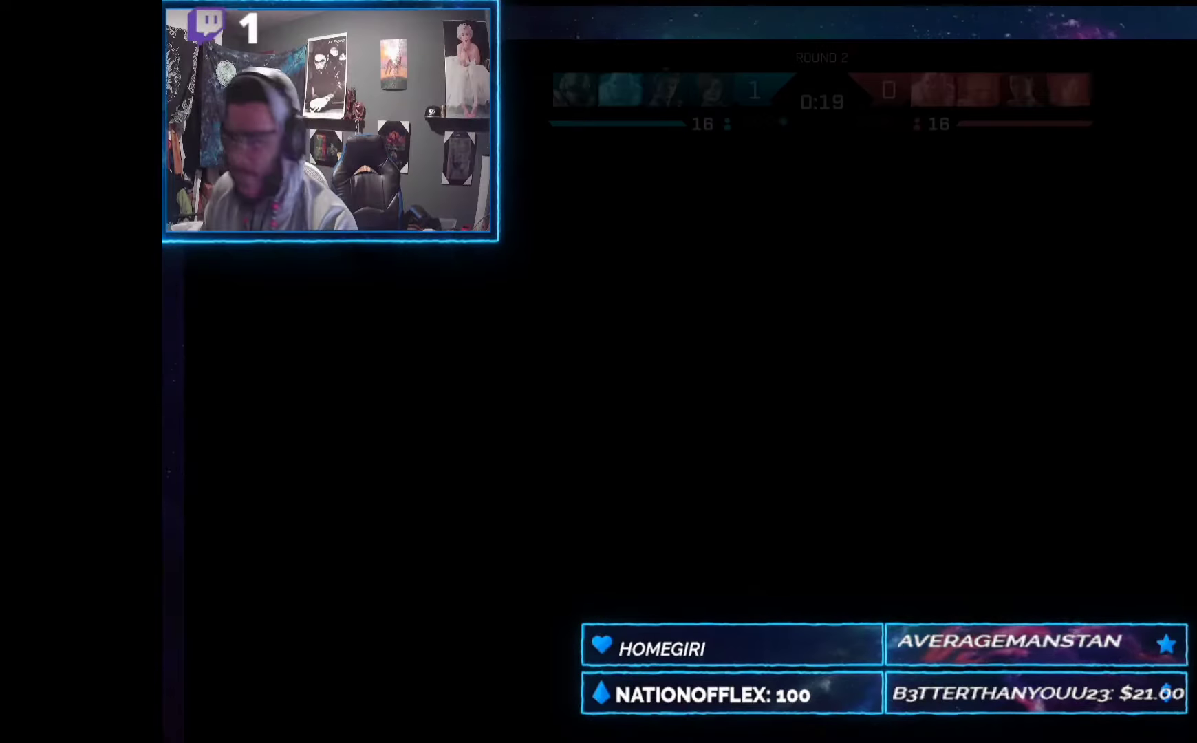
{"dt_ms": 505, "buttons": [], "left_stick": "center", "right_stick": "center", "events": []}
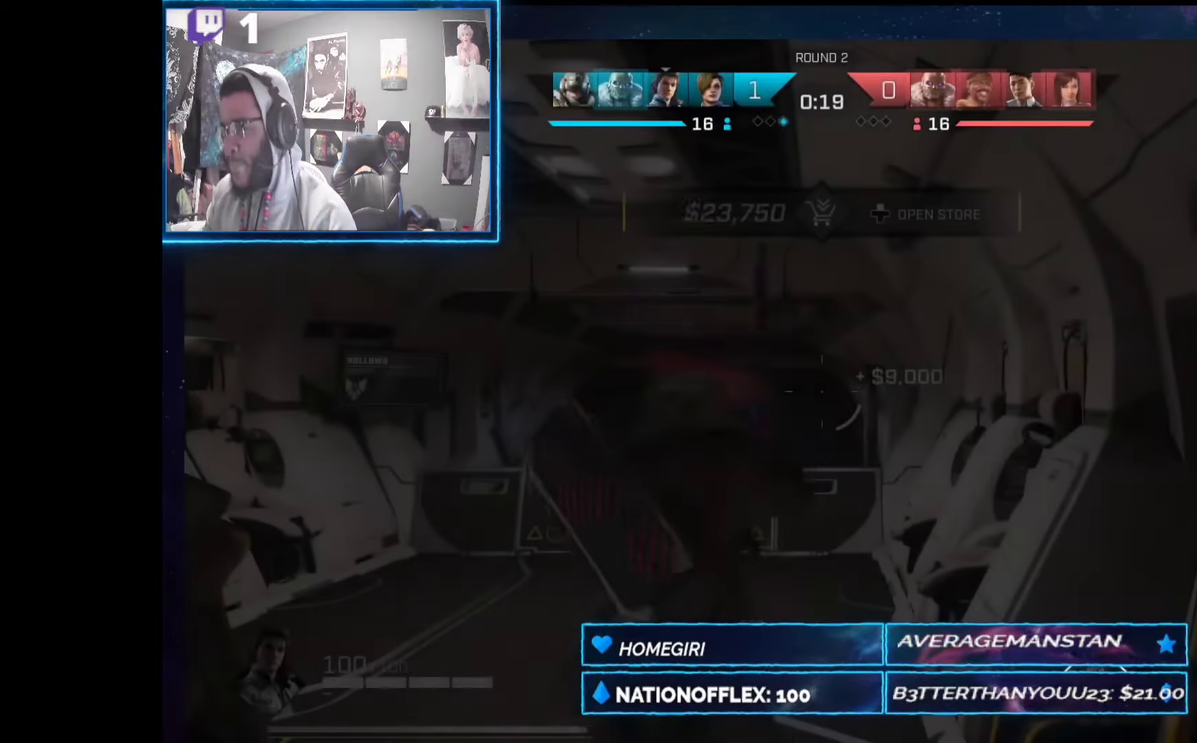
{"dt_ms": 505, "buttons": [], "left_stick": "center", "right_stick": "center", "events": [[206, "SELECT", "down"], [318, "SELECT", "up"]]}
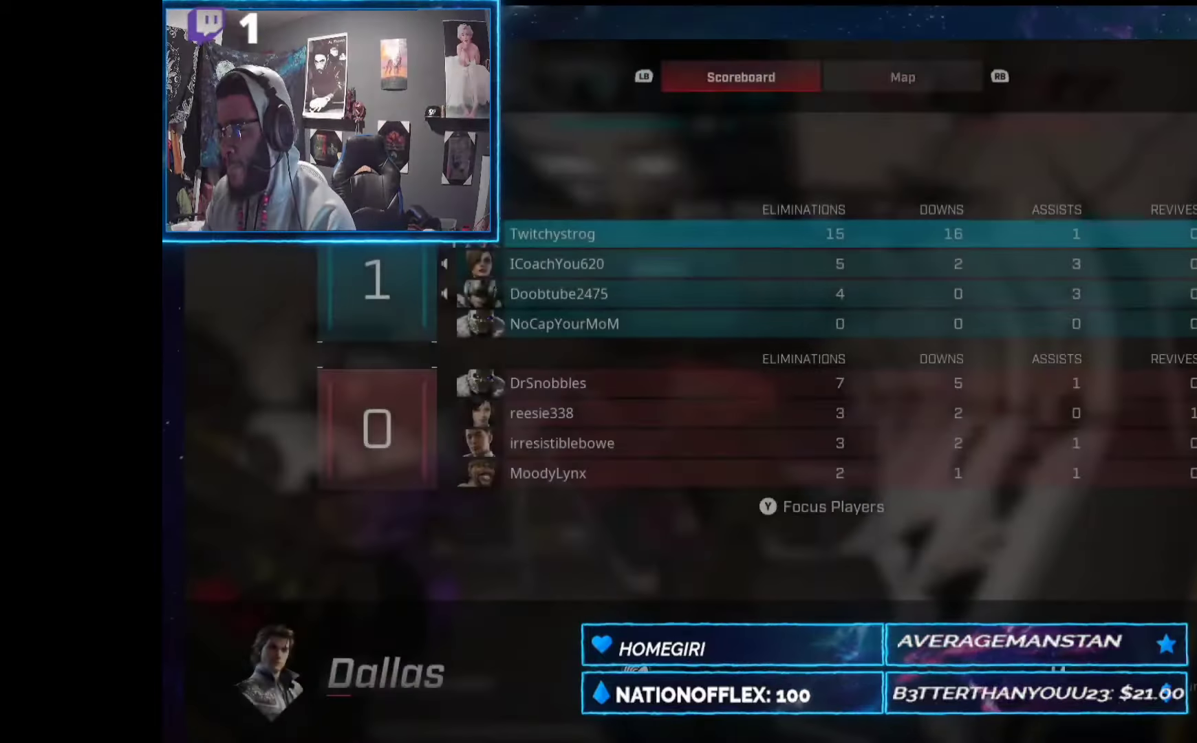
{"dt_ms": 487, "buttons": ["B"], "left_stick": "center", "right_stick": "center", "events": [[318, "SELECT", "down"], [393, "SELECT", "up"], [468, "B", "down"]]}
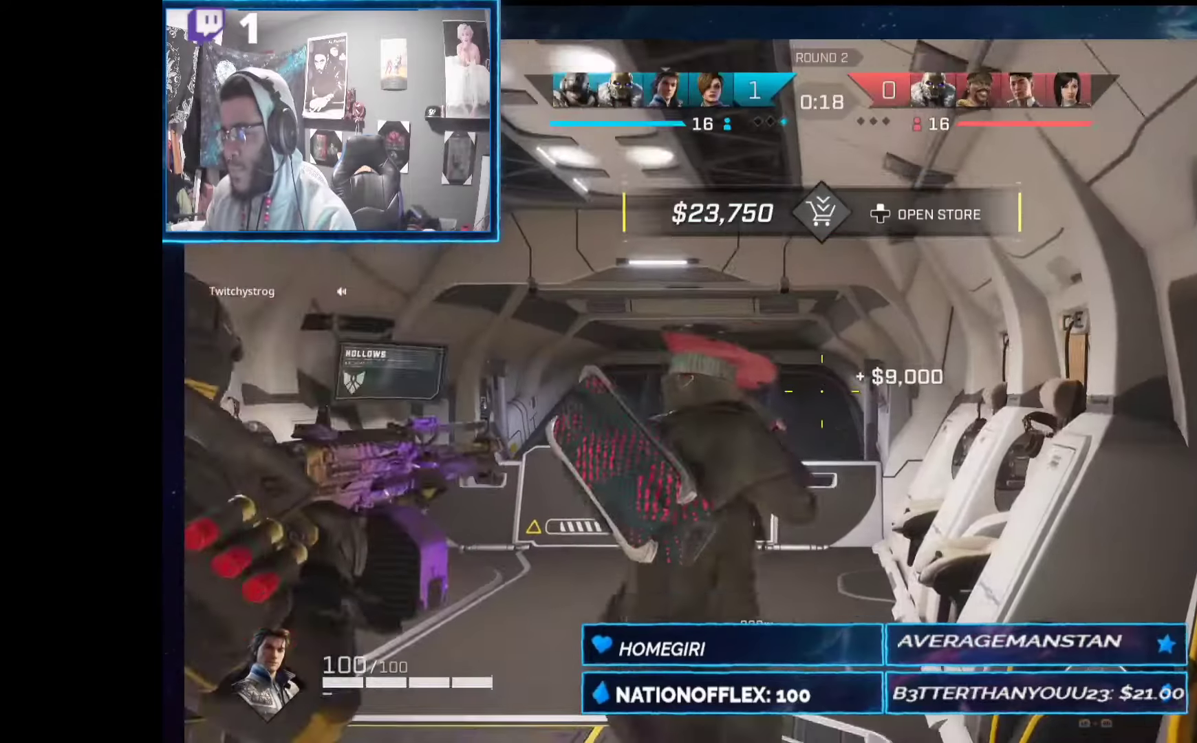
{"dt_ms": 505, "buttons": [], "left_stick": "up-left", "right_stick": "center", "events": [[56, "left_stick", "up"], [93, "B", "up"], [411, "left_stick", "up-left"]]}
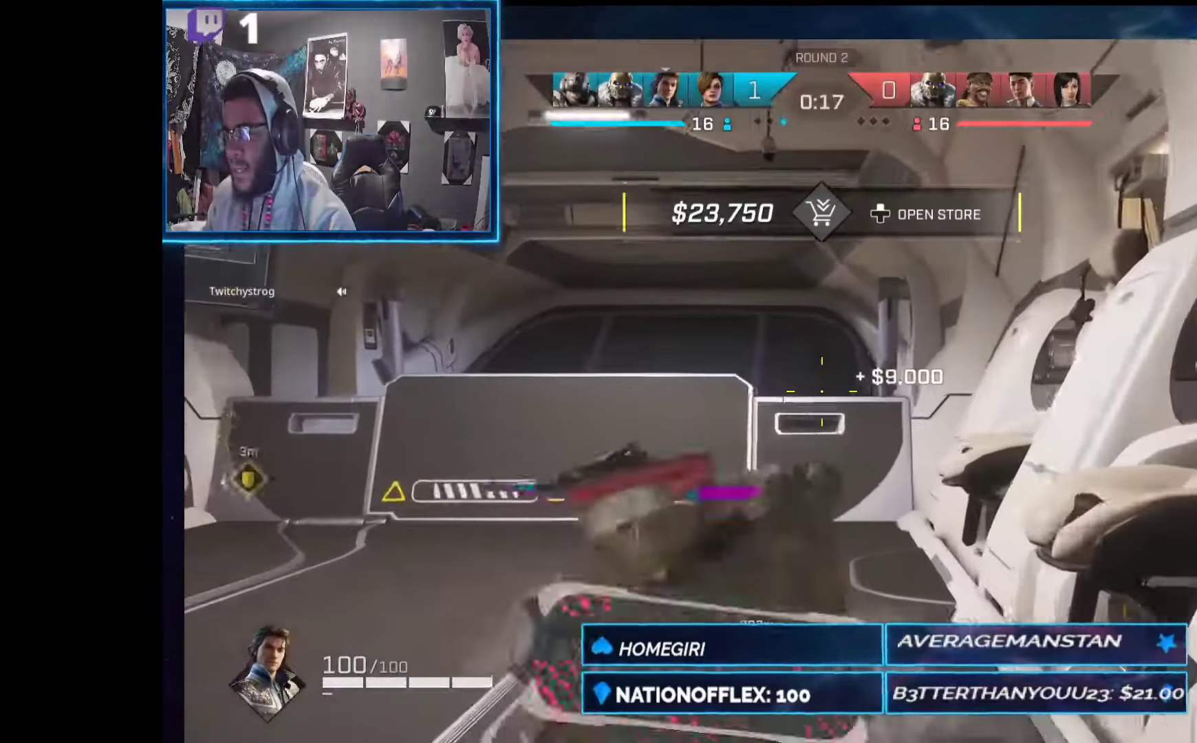
{"dt_ms": 505, "buttons": [], "left_stick": "up-left", "right_stick": "center", "events": []}
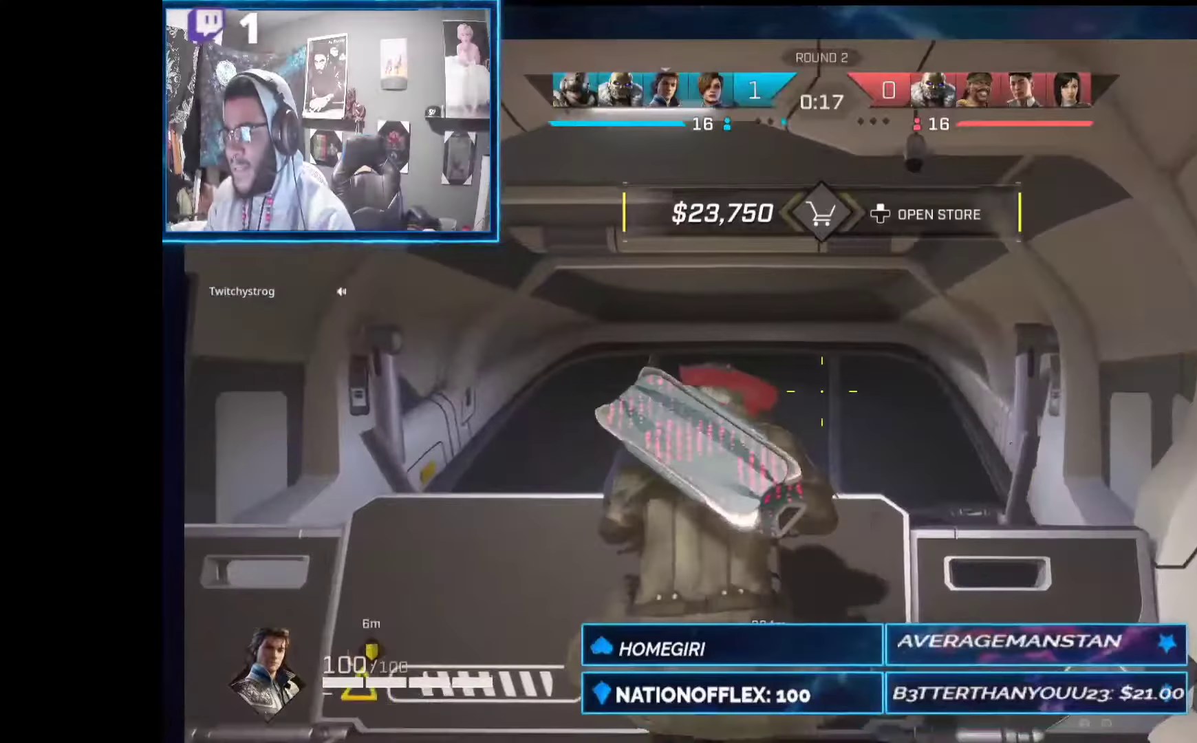
{"dt_ms": 505, "buttons": [], "left_stick": "center", "right_stick": "center", "events": [[187, "left_stick", "center"], [281, "DPAD_LEFT", "down"], [337, "DPAD_LEFT", "up"], [337, "right_stick", "up-left"], [430, "right_stick", "center"]]}
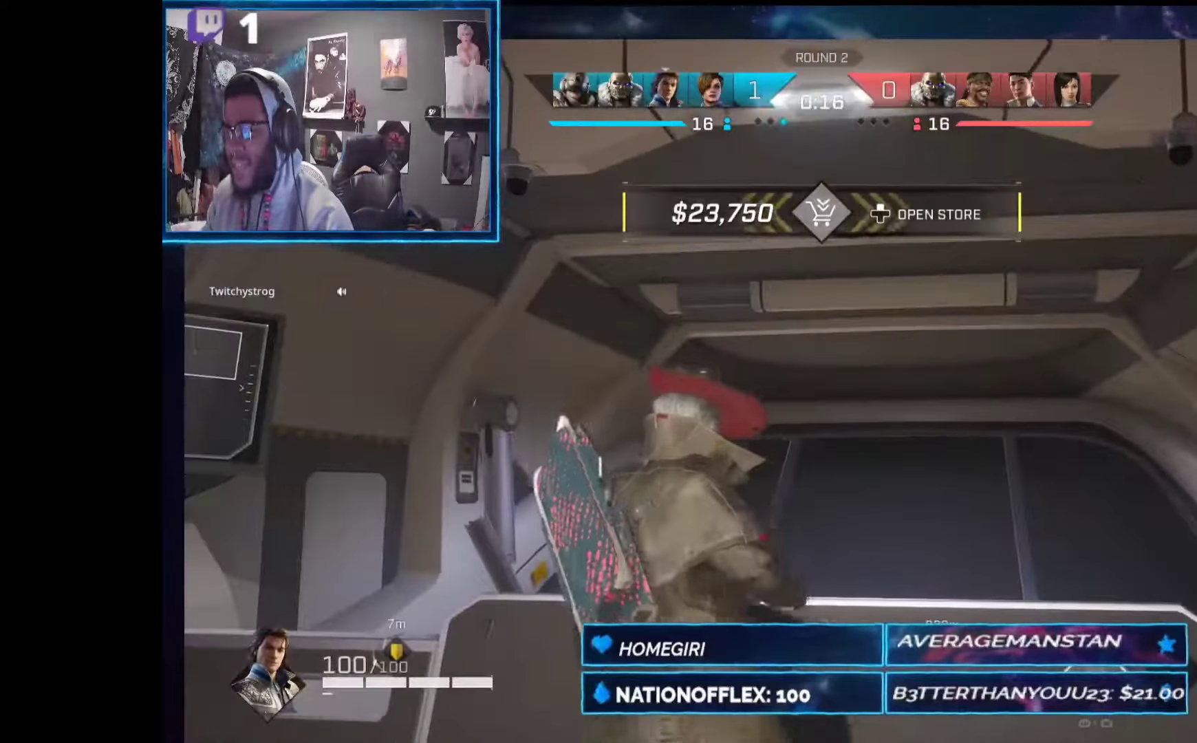
{"dt_ms": 487, "buttons": [], "left_stick": "center", "right_stick": "center", "events": []}
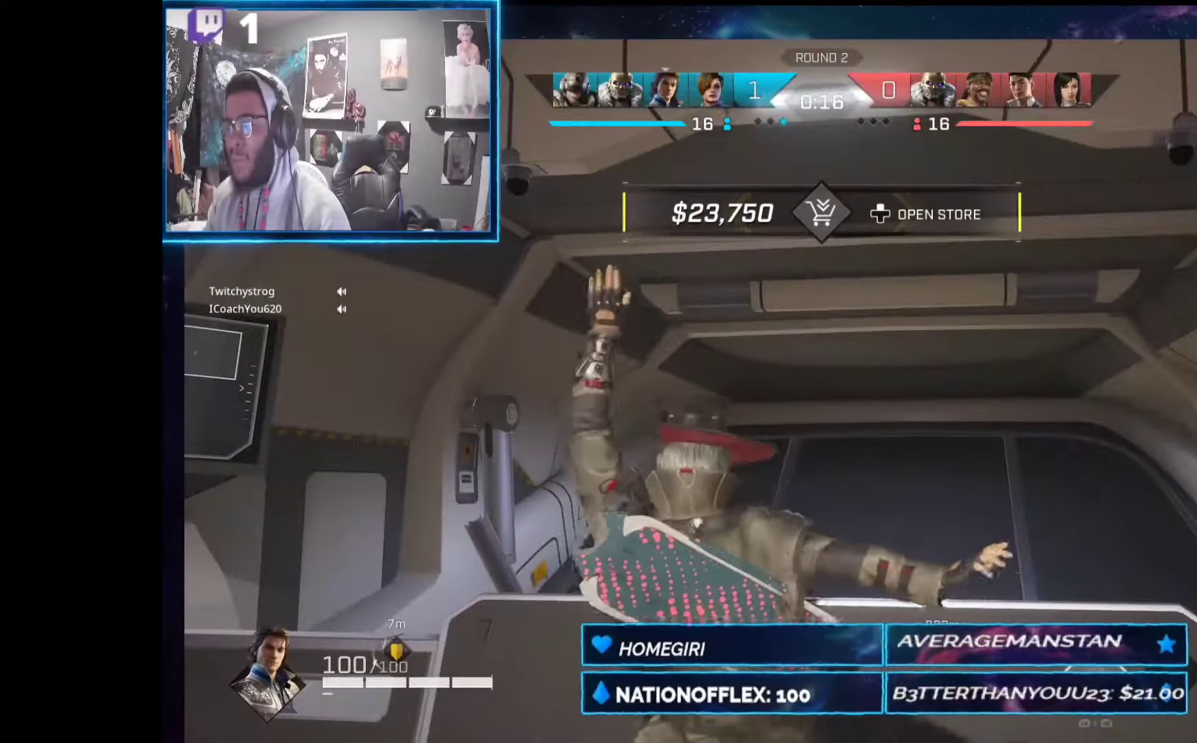
{"dt_ms": 505, "buttons": [], "left_stick": "center", "right_stick": "center", "events": [[131, "SELECT", "down"], [187, "SELECT", "up"]]}
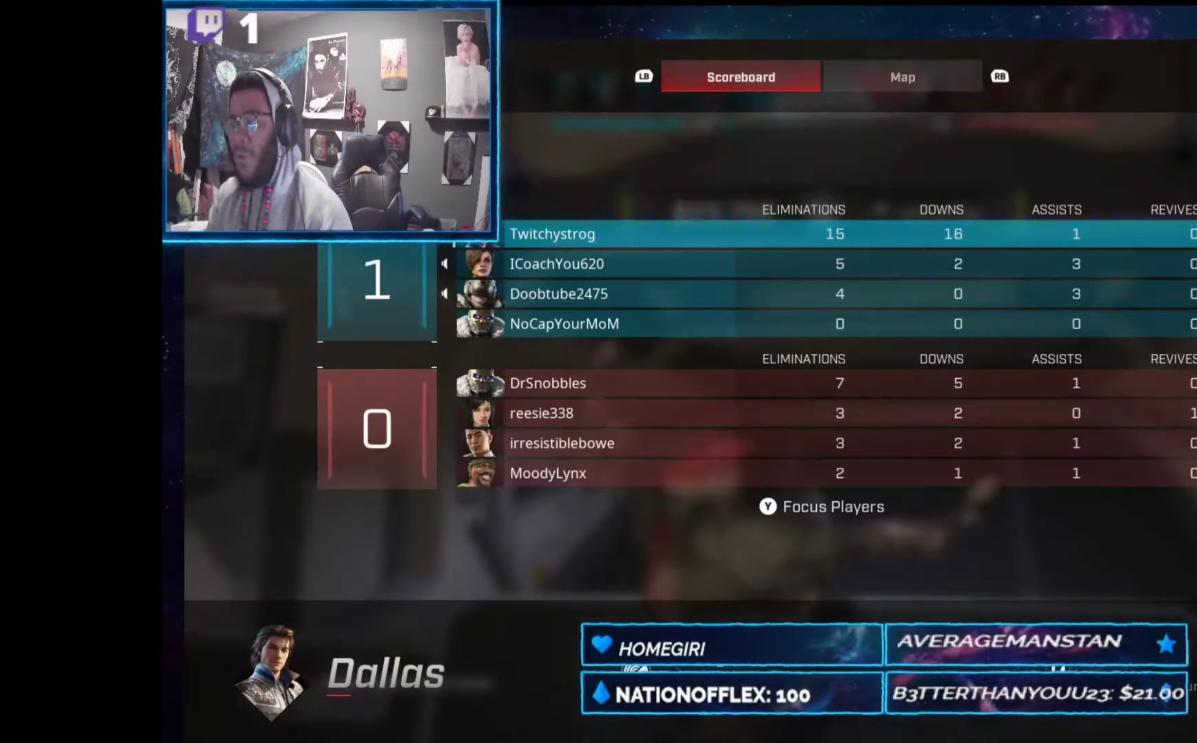
{"dt_ms": 505, "buttons": [], "left_stick": "center", "right_stick": "center", "events": []}
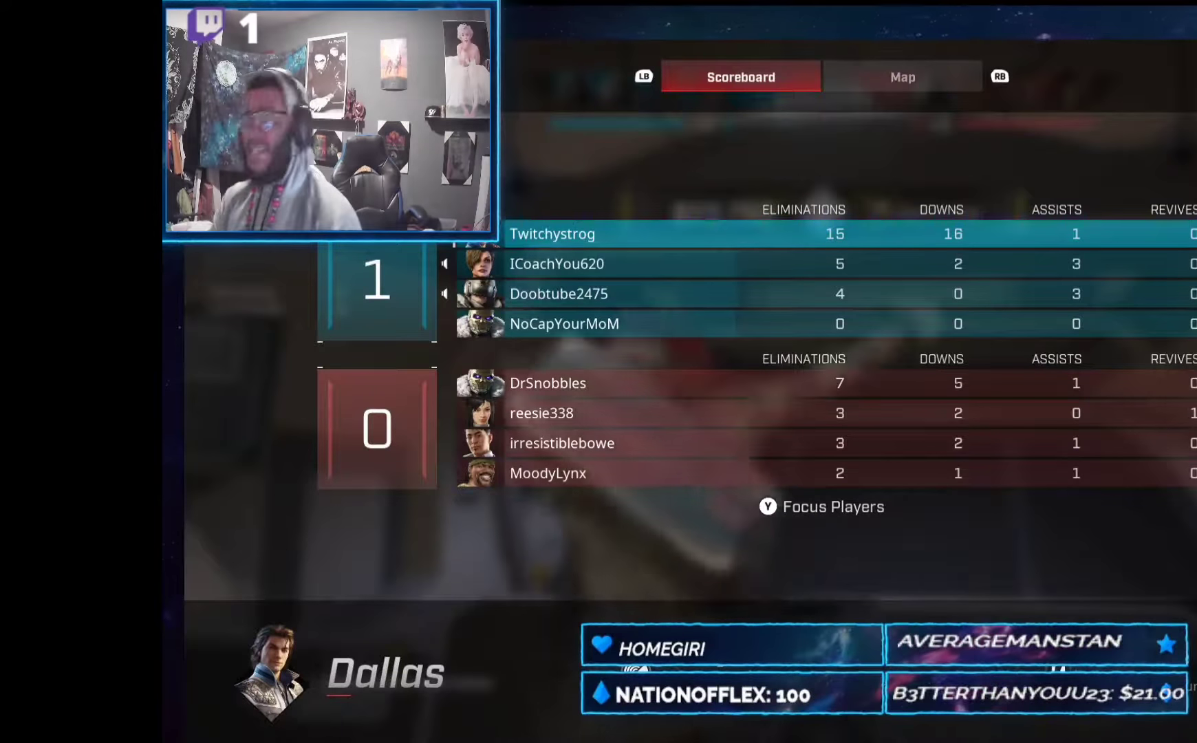
{"dt_ms": 505, "buttons": [], "left_stick": "center", "right_stick": "center", "events": [[355, "SELECT", "down"], [449, "SELECT", "up"]]}
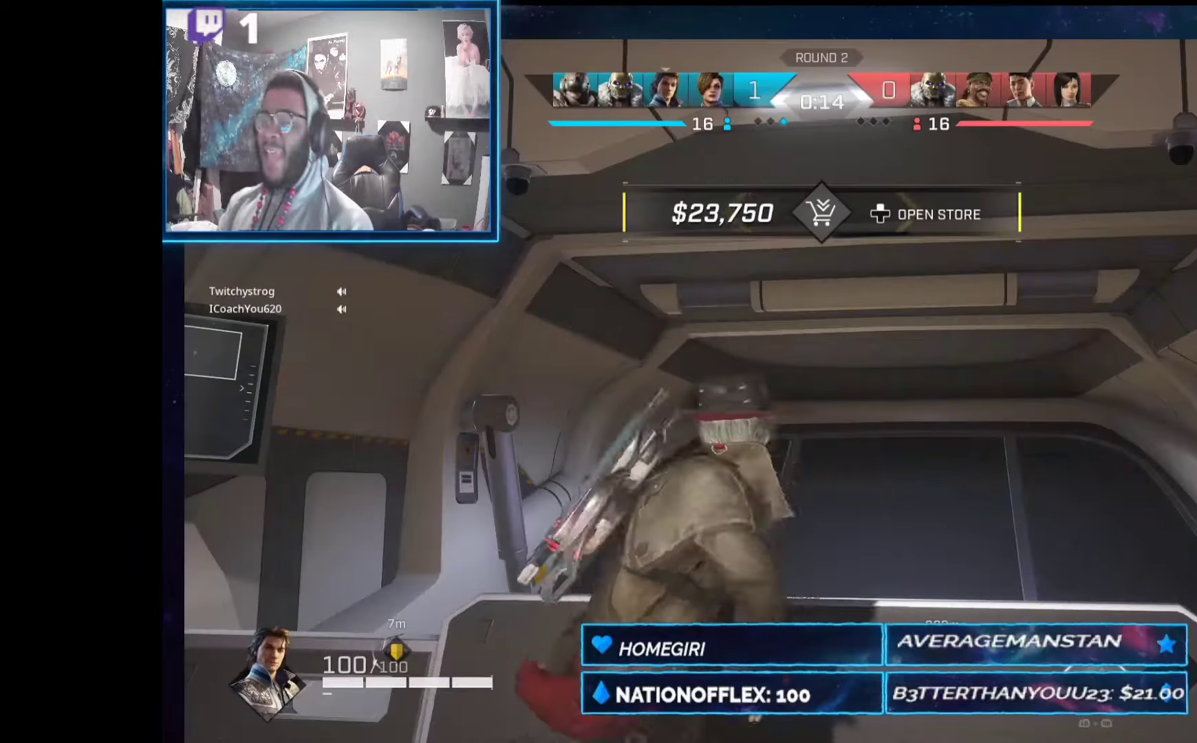
{"dt_ms": 486, "buttons": [], "left_stick": "center", "right_stick": "center", "events": [[243, "DPAD_UP", "down"], [355, "DPAD_UP", "up"]]}
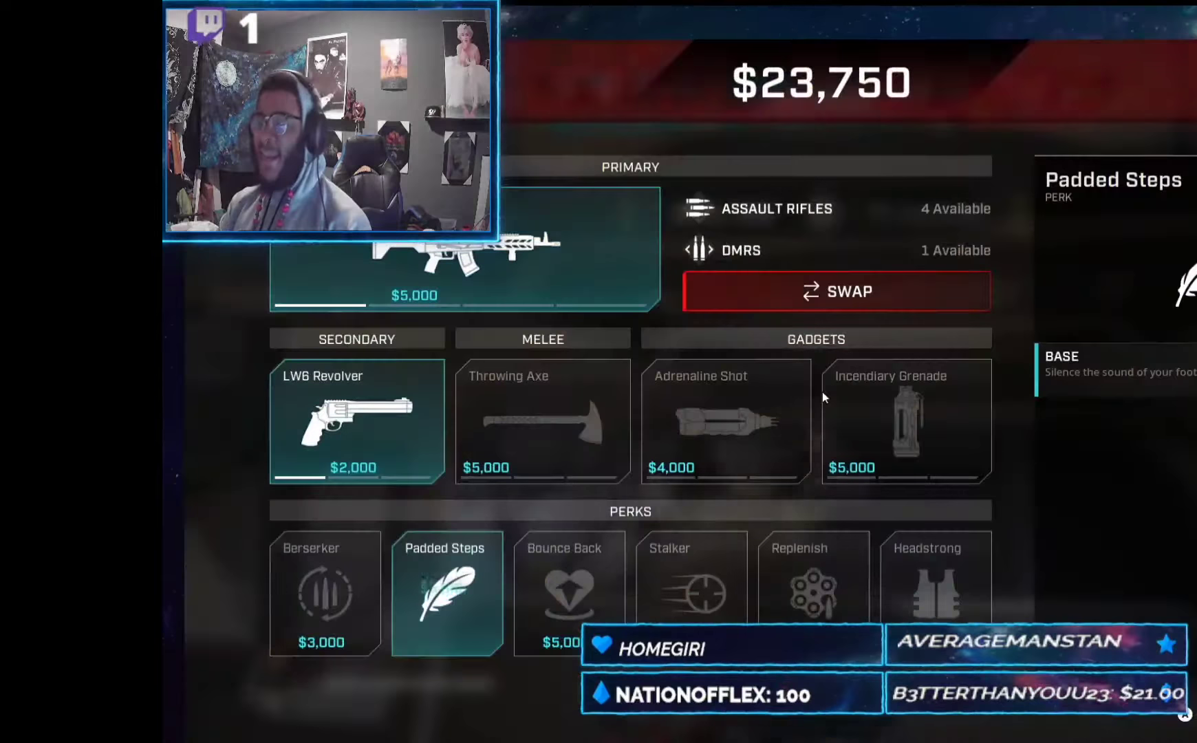
{"dt_ms": 506, "buttons": [], "left_stick": "center", "right_stick": "center", "events": [[262, "DPAD_DOWN", "down"], [356, "DPAD_DOWN", "up"], [449, "DPAD_DOWN", "down"], [506, "DPAD_DOWN", "up"]]}
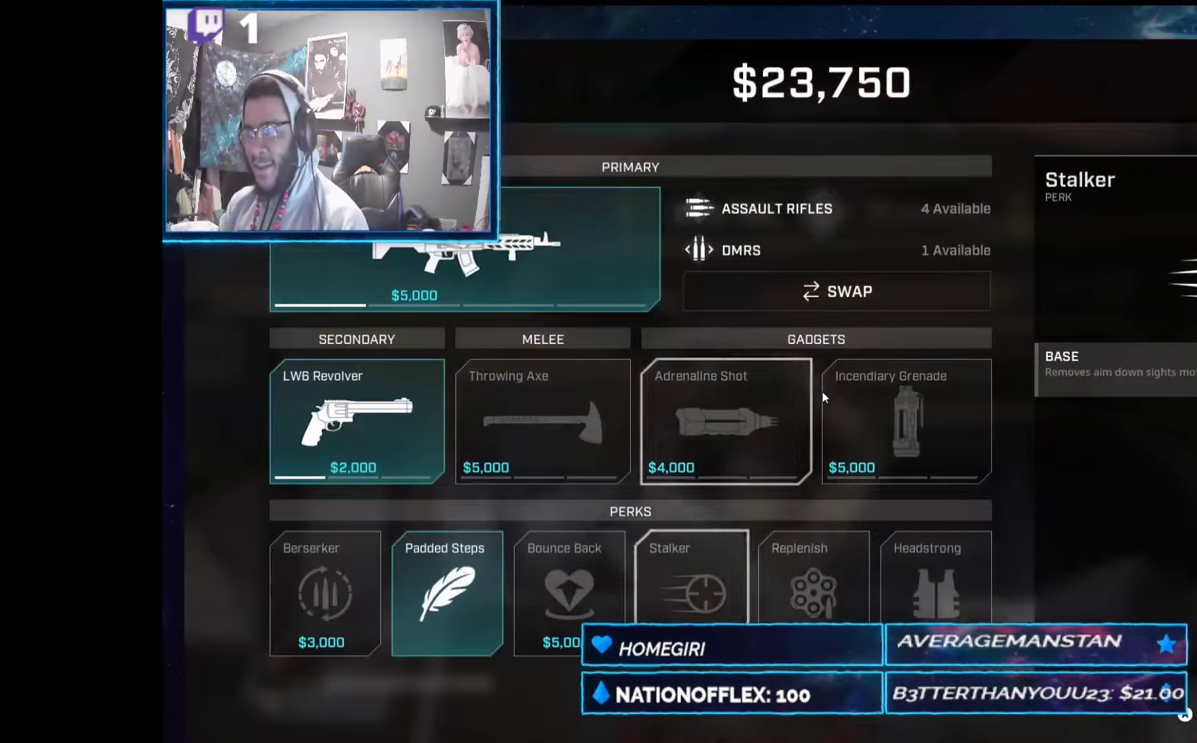
{"dt_ms": 505, "buttons": ["DPAD_RIGHT"], "left_stick": "center", "right_stick": "center", "events": [[280, "DPAD_DOWN", "down"], [318, "DPAD_DOWN", "up"], [486, "DPAD_RIGHT", "down"]]}
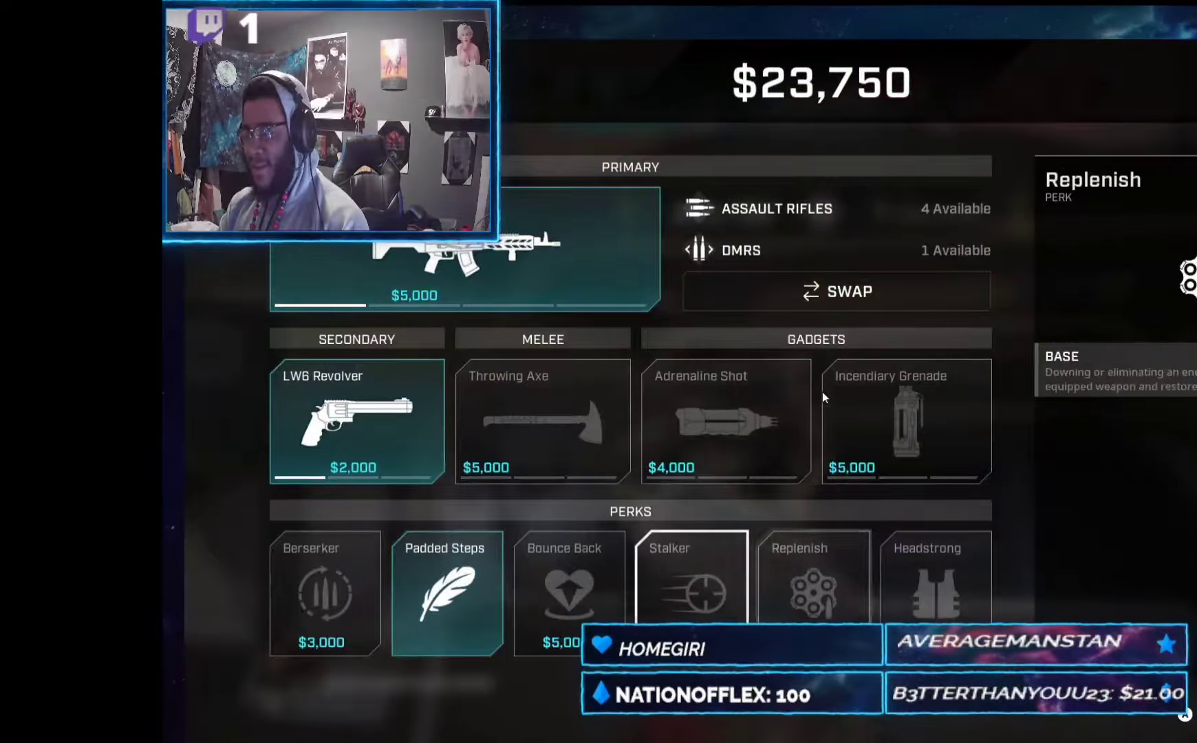
{"dt_ms": 486, "buttons": ["A"], "left_stick": "center", "right_stick": "center", "events": [[56, "DPAD_RIGHT", "up"], [93, "A", "down"], [224, "A", "up"], [355, "DPAD_LEFT", "down"], [430, "DPAD_LEFT", "up"], [467, "A", "down"]]}
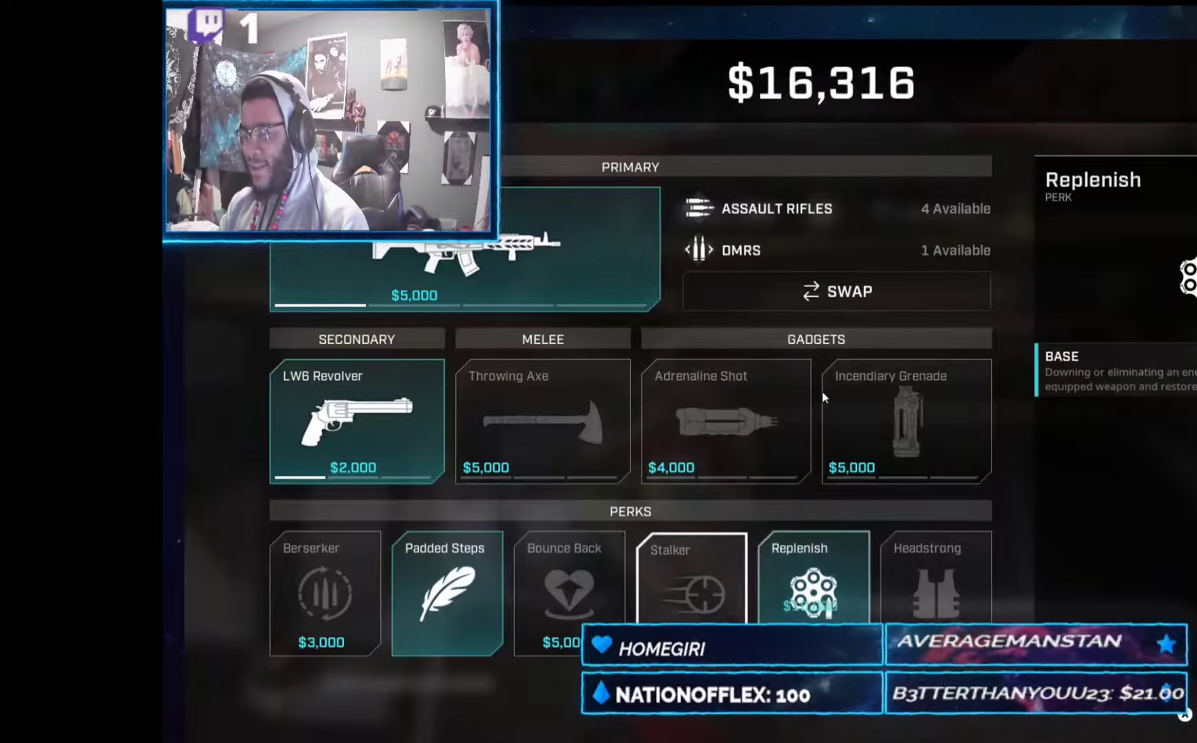
{"dt_ms": 505, "buttons": [], "left_stick": "center", "right_stick": "center", "events": [[94, "A", "up"], [150, "DPAD_LEFT", "down"], [243, "DPAD_LEFT", "up"], [262, "A", "down"], [356, "A", "up"]]}
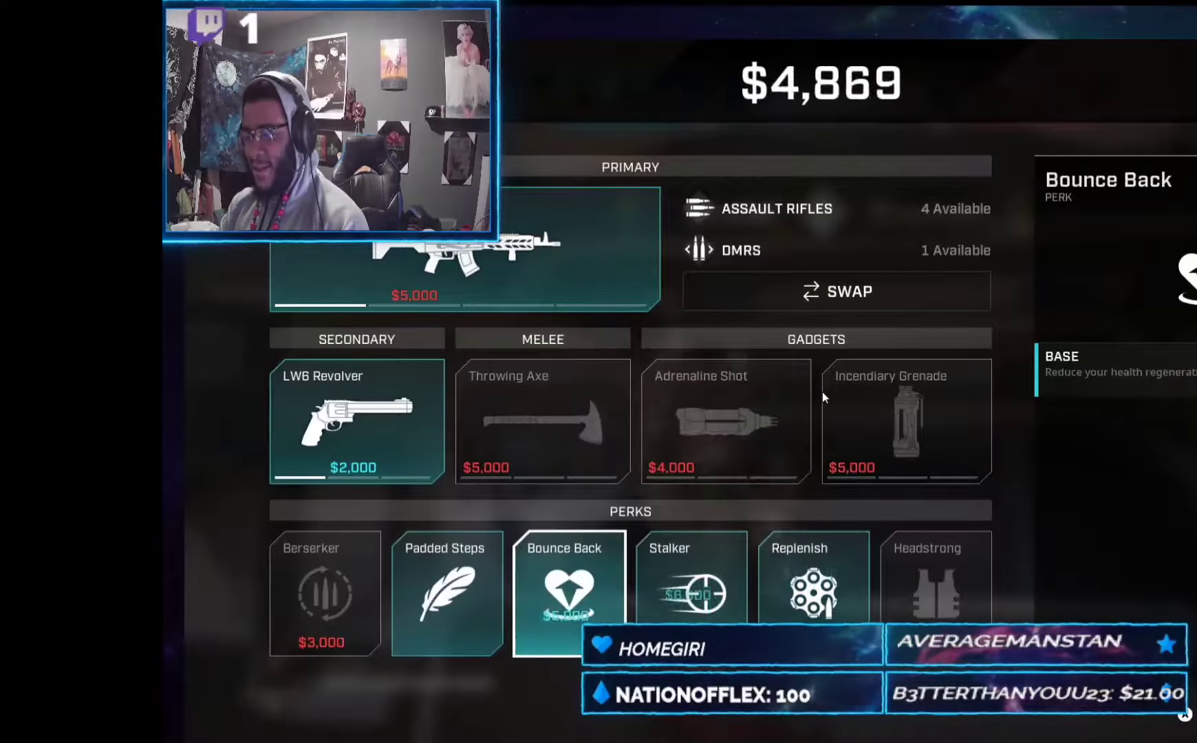
{"dt_ms": 506, "buttons": [], "left_stick": "center", "right_stick": "center", "events": []}
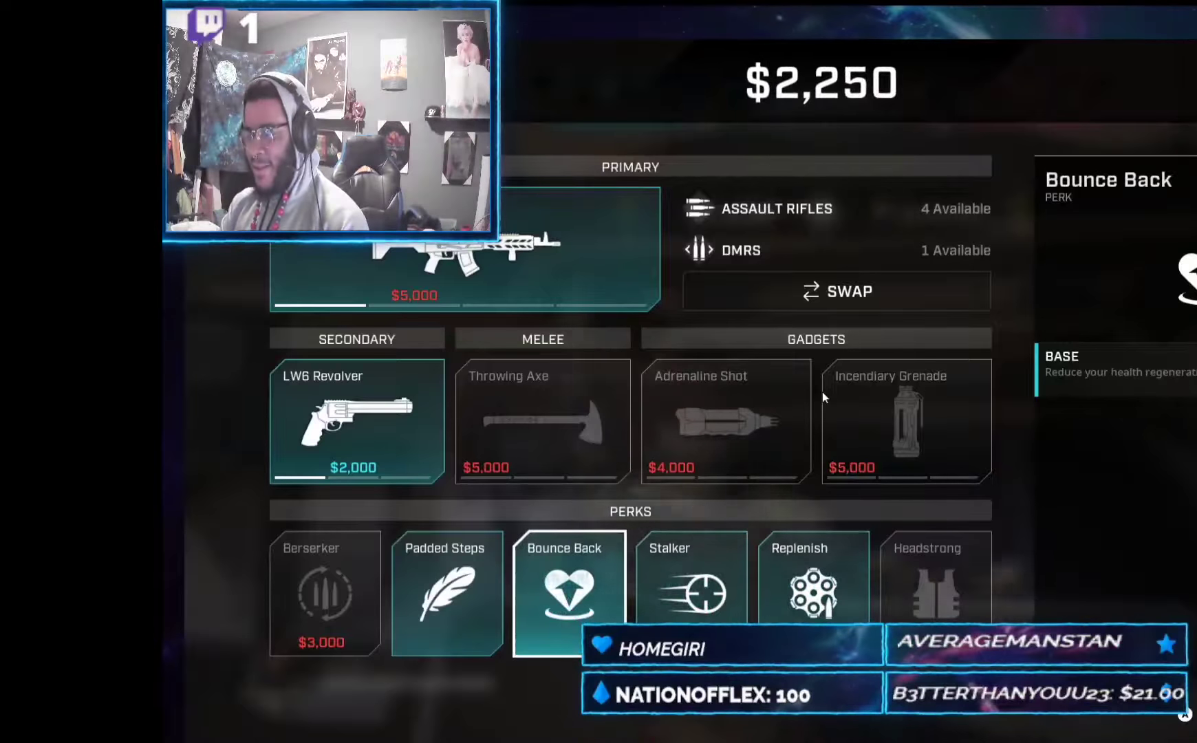
{"dt_ms": 505, "buttons": [], "left_stick": "center", "right_stick": "center", "events": []}
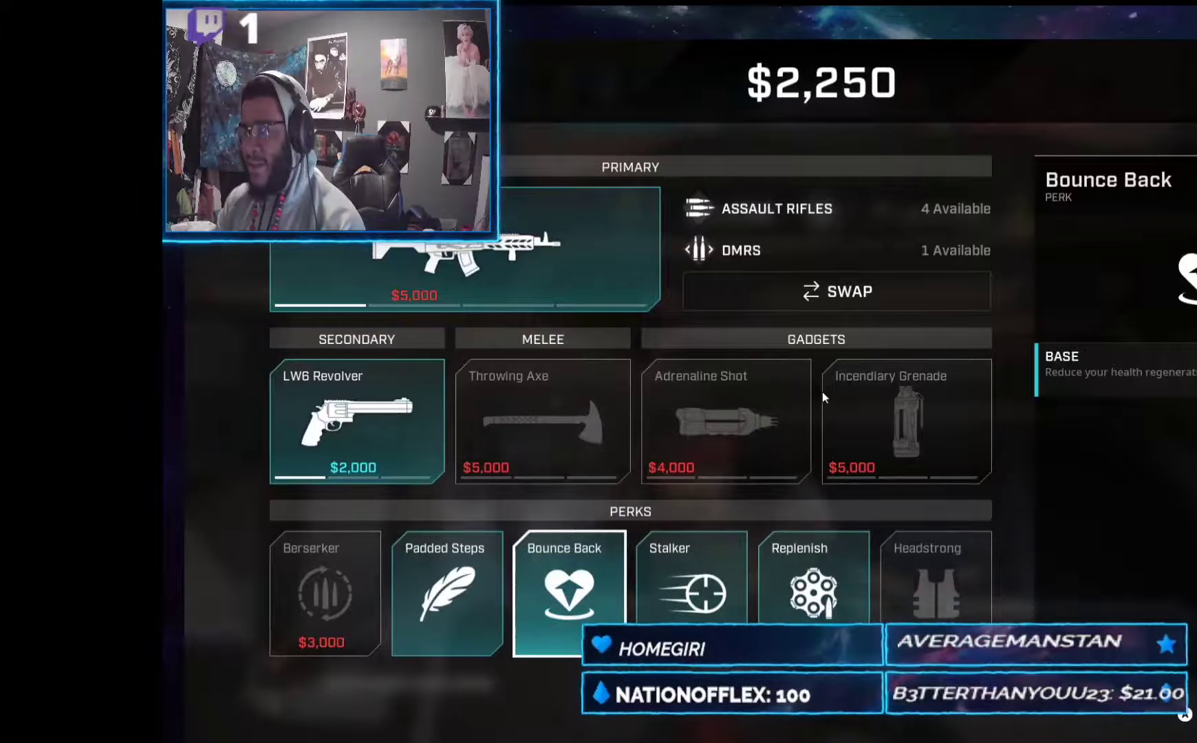
{"dt_ms": 486, "buttons": ["SELECT"], "left_stick": "center", "right_stick": "center", "events": [[93, "DPAD_UP", "down"], [187, "DPAD_UP", "up"], [449, "SELECT", "down"]]}
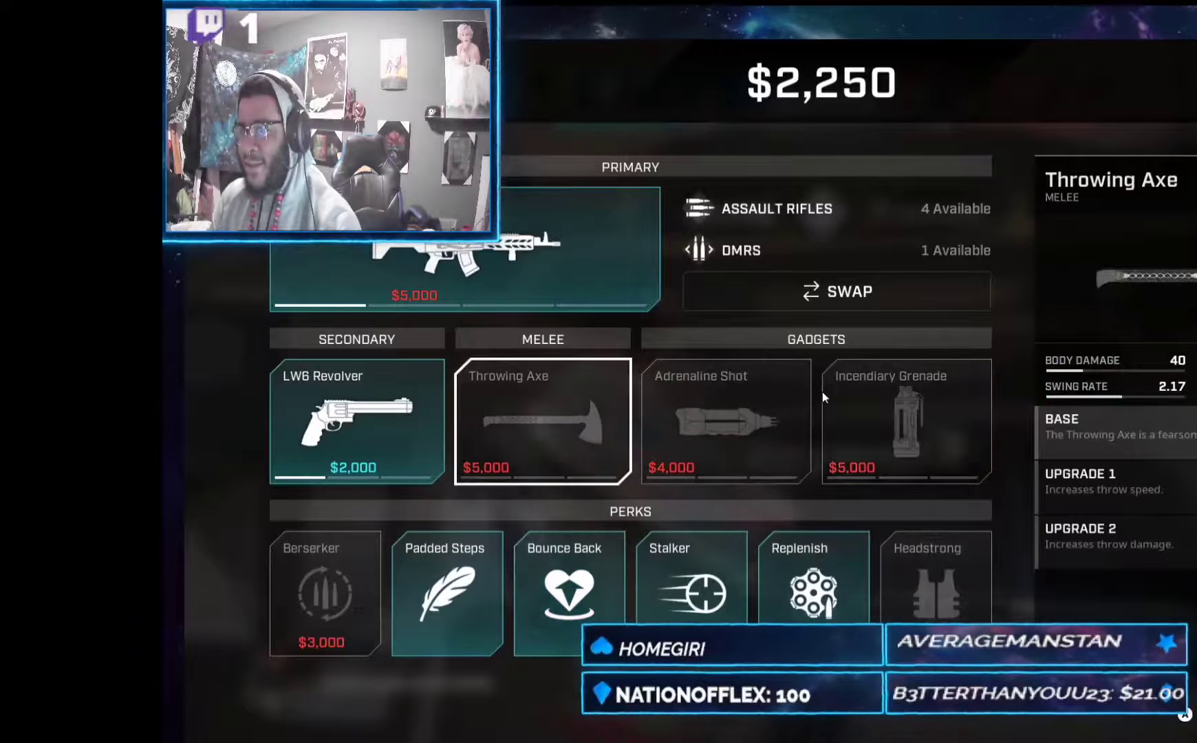
{"dt_ms": 505, "buttons": ["B"], "left_stick": "center", "right_stick": "center", "events": [[75, "SELECT", "up"], [430, "B", "down"]]}
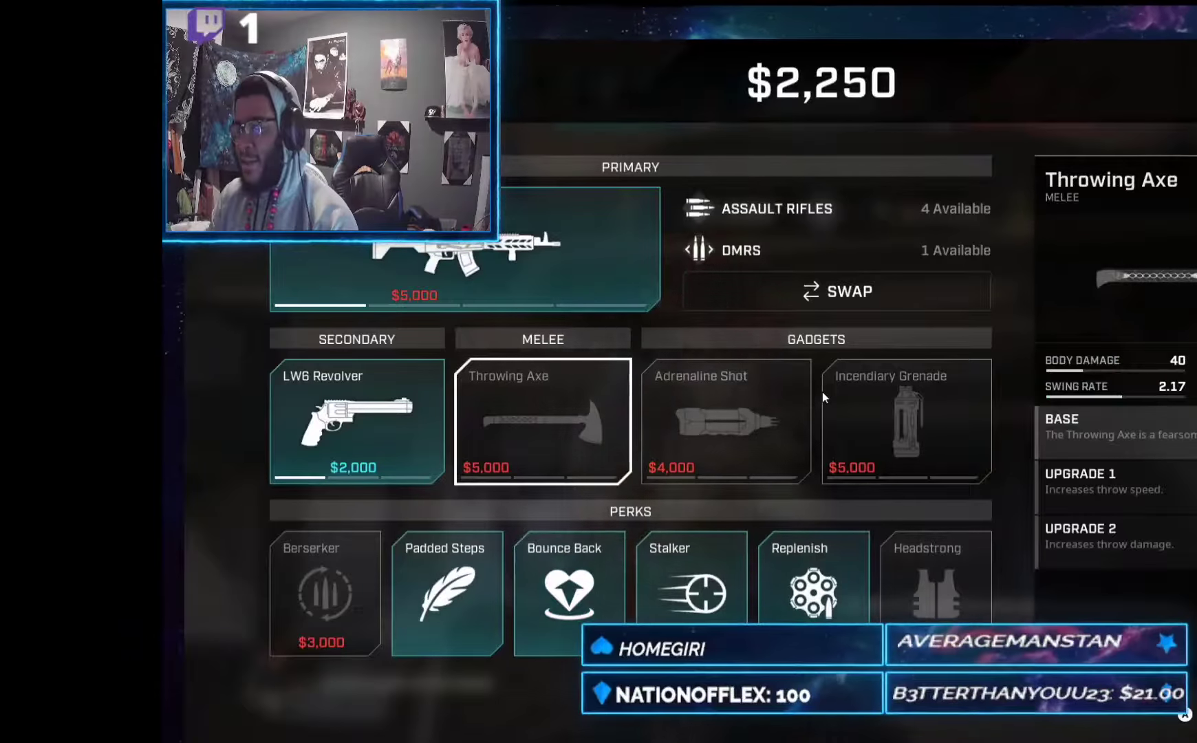
{"dt_ms": 505, "buttons": [], "left_stick": "center", "right_stick": "center", "events": [[38, "B", "up"], [150, "SELECT", "down"], [225, "SELECT", "up"]]}